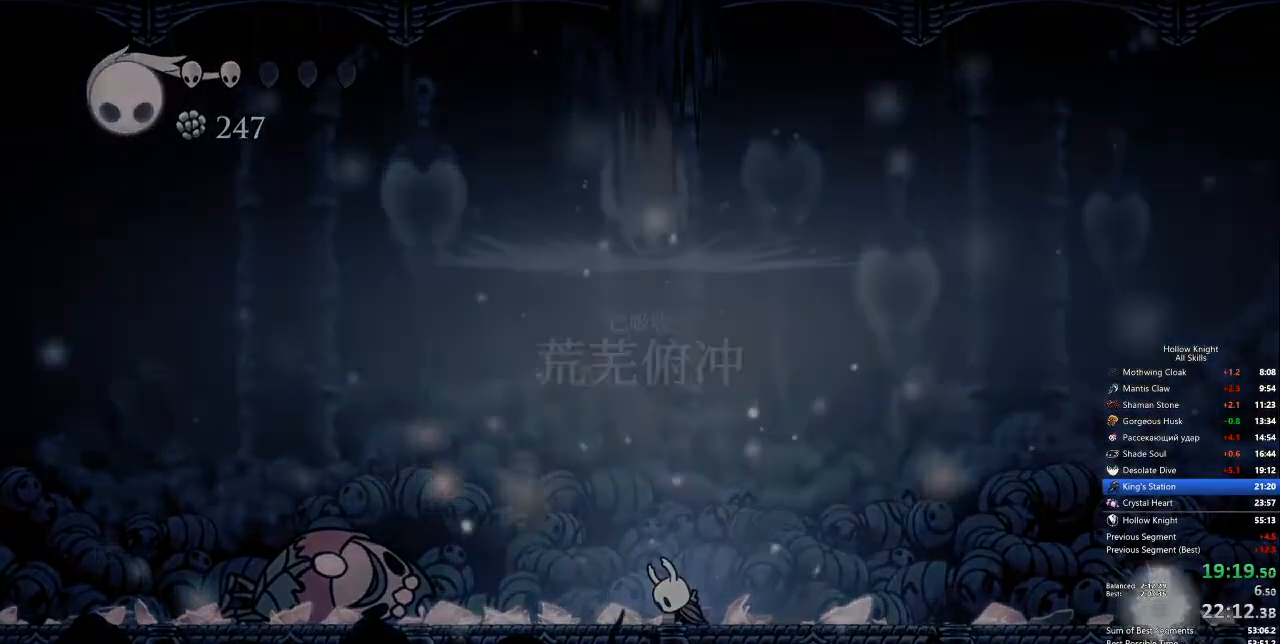
Gameplay with keyboard; each line is a JSON object with the keys held at the frame after it. "events" lists presses ("down") and releases ("up") of "cdash", "dash", "dnail", "down", "heal", "inv", "jump", "left", "nail", "right", "spell" and "up" between this image and that frame as [ms after this image, input, new state], when the widget could be followed in between. No other keys are recorded. Mouse input is not recorded. Key names are as the overlay labels them; some are game actions (e.g. jump) rather than physical keys.
{"keys": ["dash", "jump", "left"], "events": [[17, "jump", "down"], [100, "jump", "up"], [251, "down", "down"], [251, "jump", "down"], [251, "left", "down"], [334, "down", "up"], [334, "jump", "up"], [334, "left", "up"], [334, "nail", "down"], [334, "right", "down"], [434, "dash", "down"], [434, "jump", "down"], [434, "left", "down"], [434, "nail", "up"], [484, "right", "up"]]}
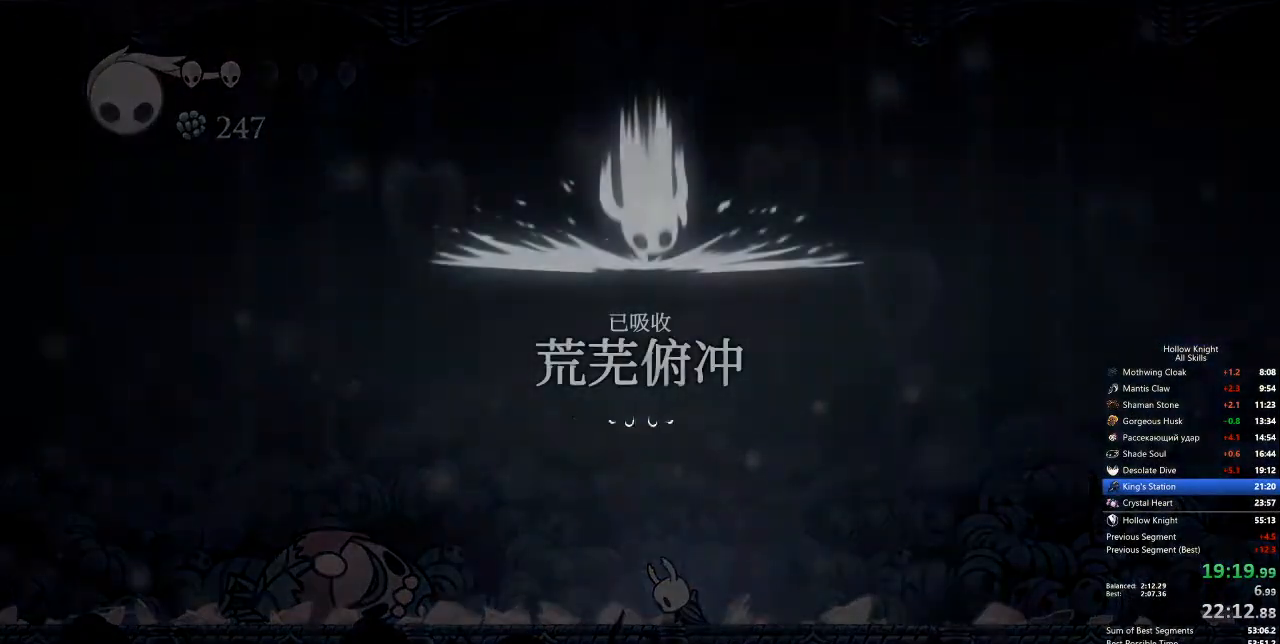
{"keys": ["left"], "events": [[33, "dash", "up"], [33, "jump", "up"], [33, "nail", "down"], [117, "dash", "down"], [117, "nail", "up"], [117, "up", "down"], [167, "jump", "down"], [167, "left", "up"], [217, "dash", "up"], [217, "jump", "up"], [217, "nail", "down"], [217, "right", "down"], [217, "up", "up"], [301, "dash", "down"], [301, "down", "down"], [301, "jump", "down"], [301, "nail", "up"], [401, "dash", "up"], [401, "jump", "up"], [401, "left", "down"], [401, "right", "up"], [451, "down", "up"], [451, "nail", "down"], [501, "nail", "up"]]}
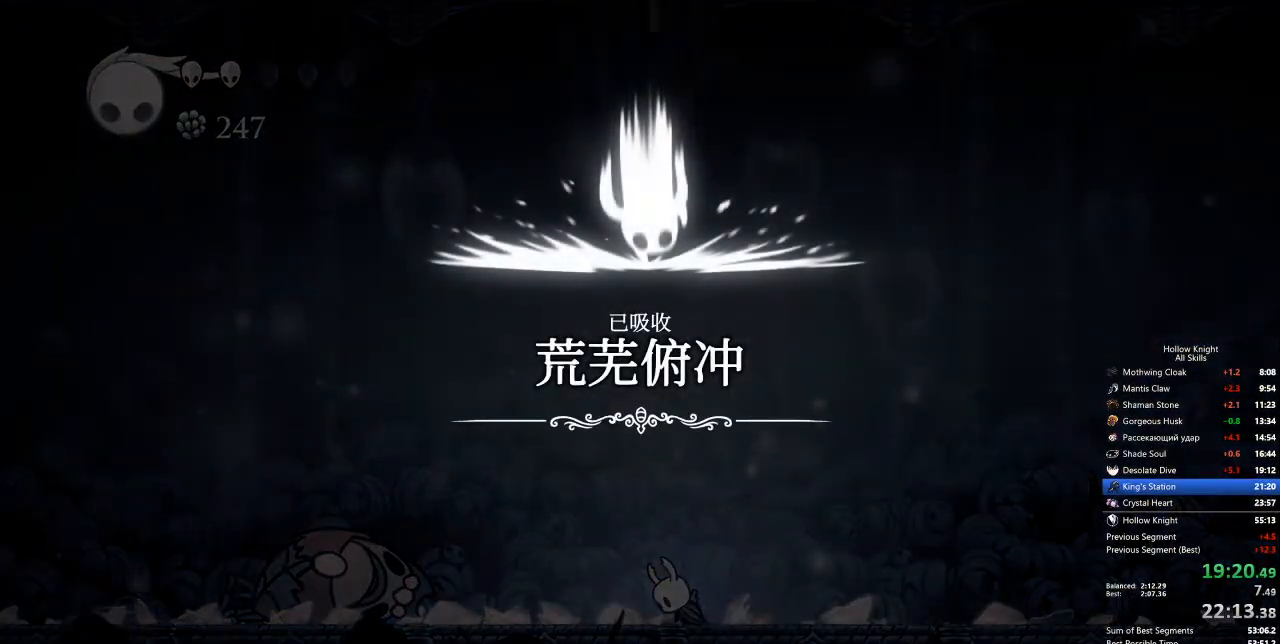
{"keys": ["dash", "jump", "left", "up"], "events": [[34, "dash", "down"], [34, "jump", "down"], [34, "up", "down"], [134, "dash", "up"], [134, "jump", "up"], [134, "left", "up"], [134, "nail", "down"], [134, "right", "down"], [134, "up", "up"], [234, "dash", "down"], [234, "down", "down"], [234, "jump", "down"], [234, "nail", "up"], [267, "dash", "up"], [267, "jump", "up"], [318, "dash", "down"], [318, "down", "up"], [318, "jump", "down"], [318, "left", "down"], [318, "right", "up"], [418, "dash", "up"], [418, "jump", "up"], [468, "dash", "down"], [468, "jump", "down"], [468, "up", "down"]]}
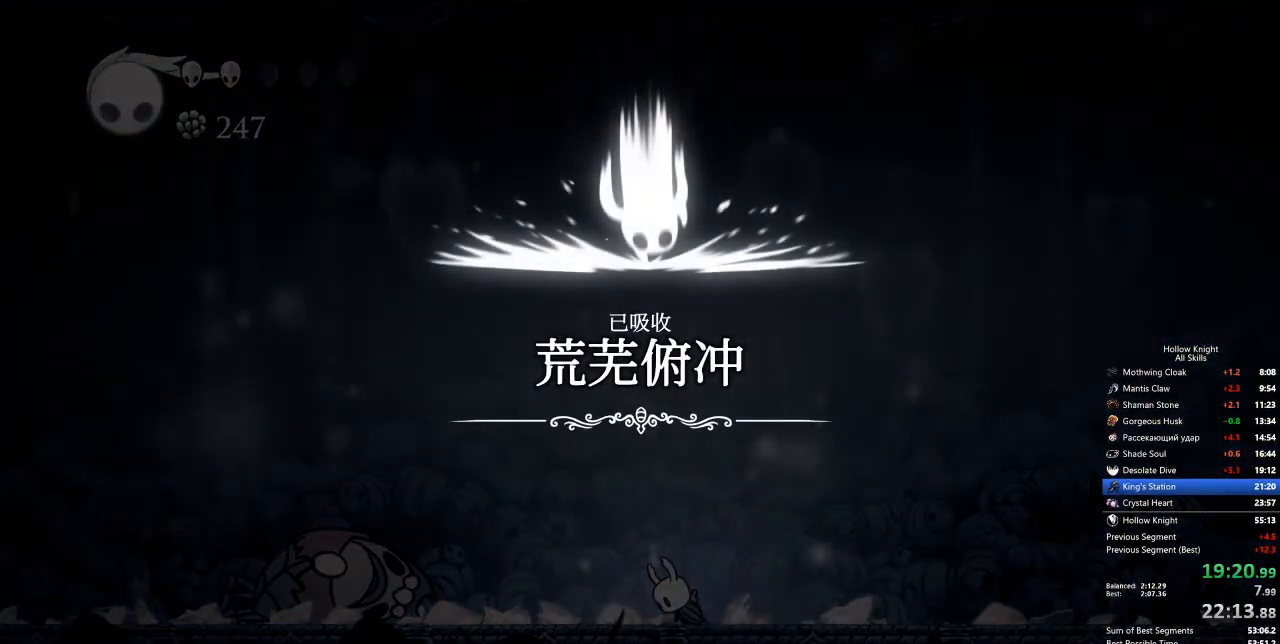
{"keys": ["dash", "jump", "right"], "events": [[17, "dash", "up"], [17, "jump", "up"], [17, "left", "up"], [17, "nail", "down"], [50, "right", "down"], [50, "up", "up"], [101, "dash", "down"], [101, "jump", "down"], [101, "nail", "up"], [151, "dash", "up"], [151, "down", "down"], [151, "jump", "up"], [151, "nail", "down"], [251, "down", "up"], [251, "left", "down"], [251, "nail", "up"], [251, "right", "up"], [284, "nail", "down"], [334, "dash", "down"], [334, "jump", "down"], [334, "nail", "up"], [334, "up", "down"], [385, "dash", "up"], [385, "jump", "up"], [435, "left", "up"], [435, "nail", "down"], [485, "dash", "down"], [485, "jump", "down"], [485, "nail", "up"], [485, "right", "down"], [485, "up", "up"]]}
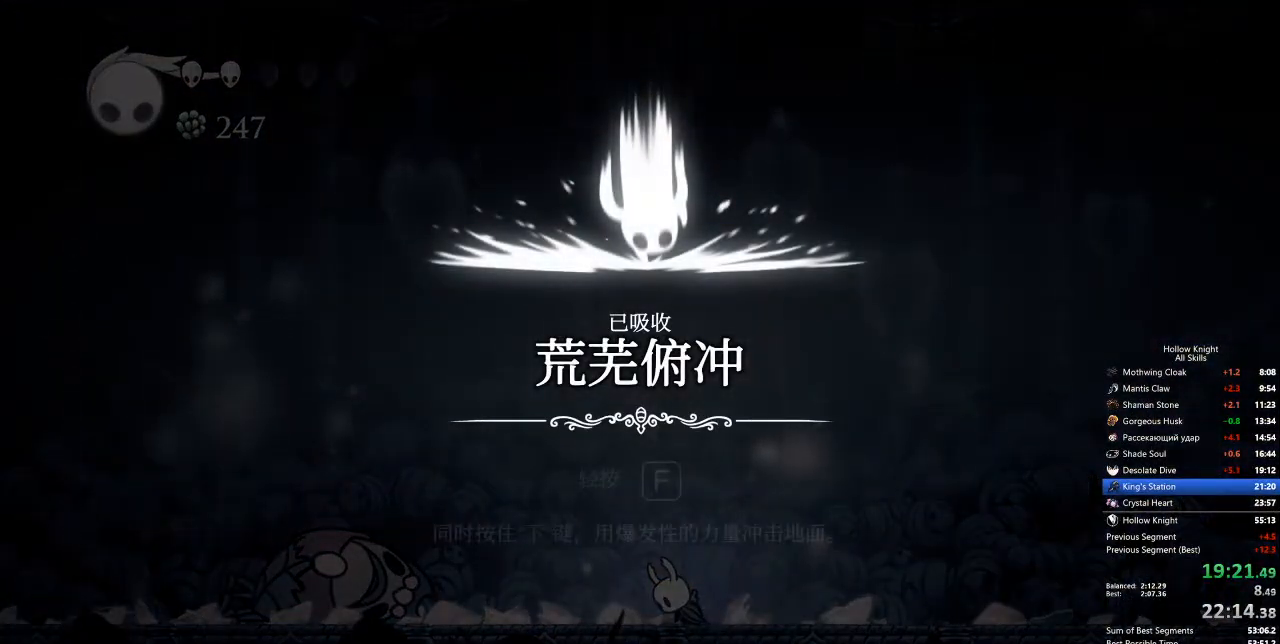
{"keys": ["dash", "down", "jump", "right"], "events": [[17, "dash", "up"], [17, "jump", "up"], [17, "nail", "down"], [67, "down", "down"], [117, "dash", "down"], [117, "jump", "down"], [117, "nail", "up"], [117, "right", "up"], [167, "dash", "up"], [167, "down", "up"], [167, "jump", "up"], [167, "left", "down"], [167, "nail", "down"], [218, "dash", "down"], [218, "jump", "down"], [218, "nail", "up"], [268, "dash", "up"], [268, "jump", "up"], [268, "up", "down"], [318, "jump", "down"], [318, "left", "up"], [318, "nail", "down"], [368, "nail", "up"], [368, "right", "down"], [368, "up", "up"], [401, "jump", "up"], [401, "nail", "down"], [502, "dash", "down"], [502, "down", "down"], [502, "jump", "down"], [502, "nail", "up"]]}
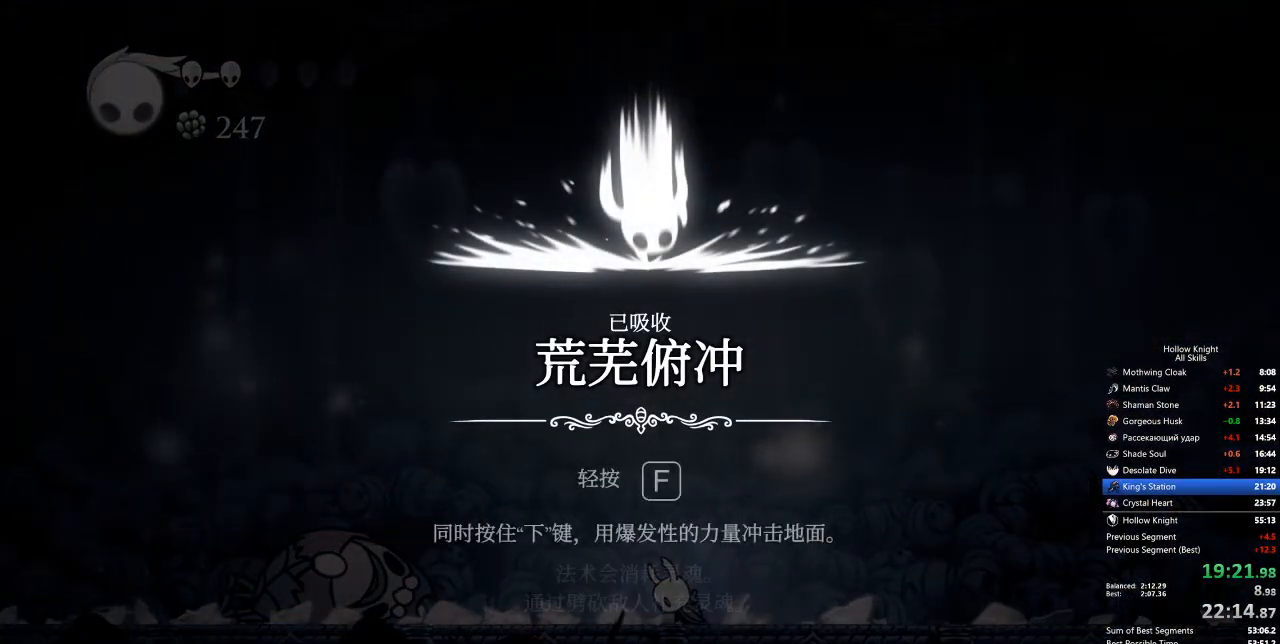
{"keys": ["down", "jump"], "events": [[50, "dash", "up"], [50, "jump", "up"], [50, "right", "up"], [100, "dash", "down"], [100, "down", "up"], [100, "jump", "down"], [100, "left", "down"], [100, "nail", "down"], [150, "dash", "up"], [150, "nail", "up"], [183, "jump", "up"], [183, "up", "down"], [233, "jump", "down"], [284, "left", "up"], [284, "right", "down"], [284, "up", "up"], [334, "jump", "up"], [384, "right", "up"], [434, "down", "down"], [434, "jump", "down"]]}
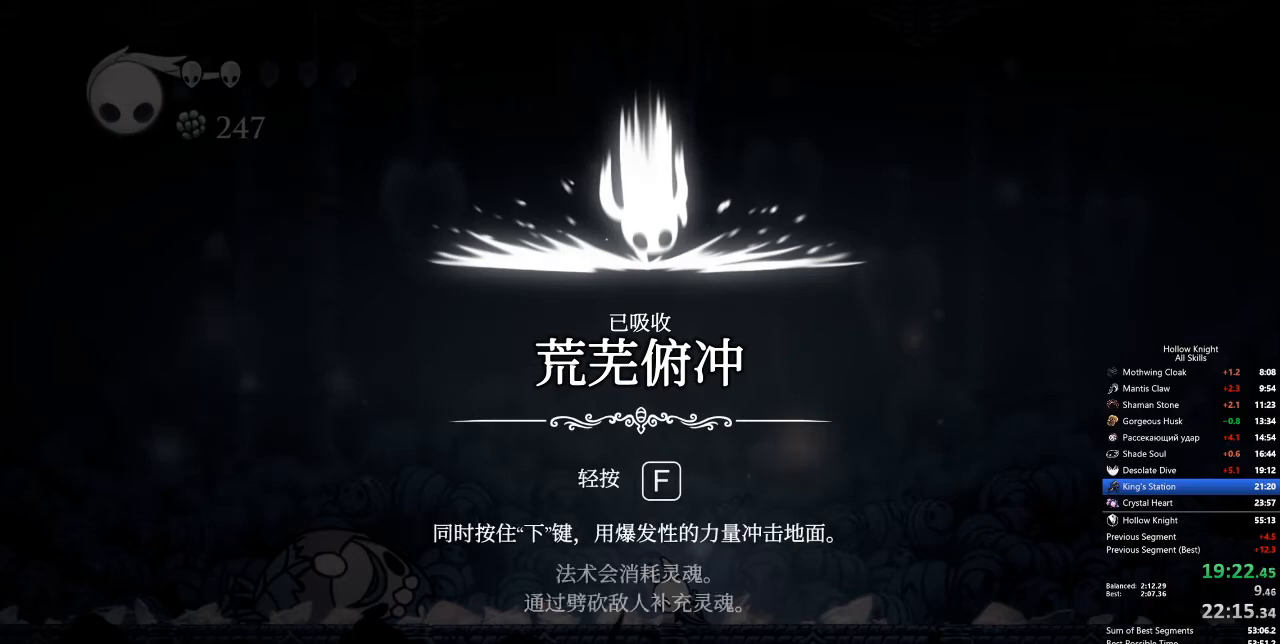
{"keys": ["down", "jump"], "events": [[33, "down", "up"], [33, "jump", "up"], [84, "jump", "down"], [134, "jump", "up"], [184, "down", "down"], [184, "left", "down"], [267, "jump", "down"], [267, "left", "up"], [267, "right", "down"], [317, "down", "up"], [317, "jump", "up"], [367, "jump", "down"], [451, "down", "down"], [451, "jump", "up"], [501, "jump", "down"], [501, "right", "up"]]}
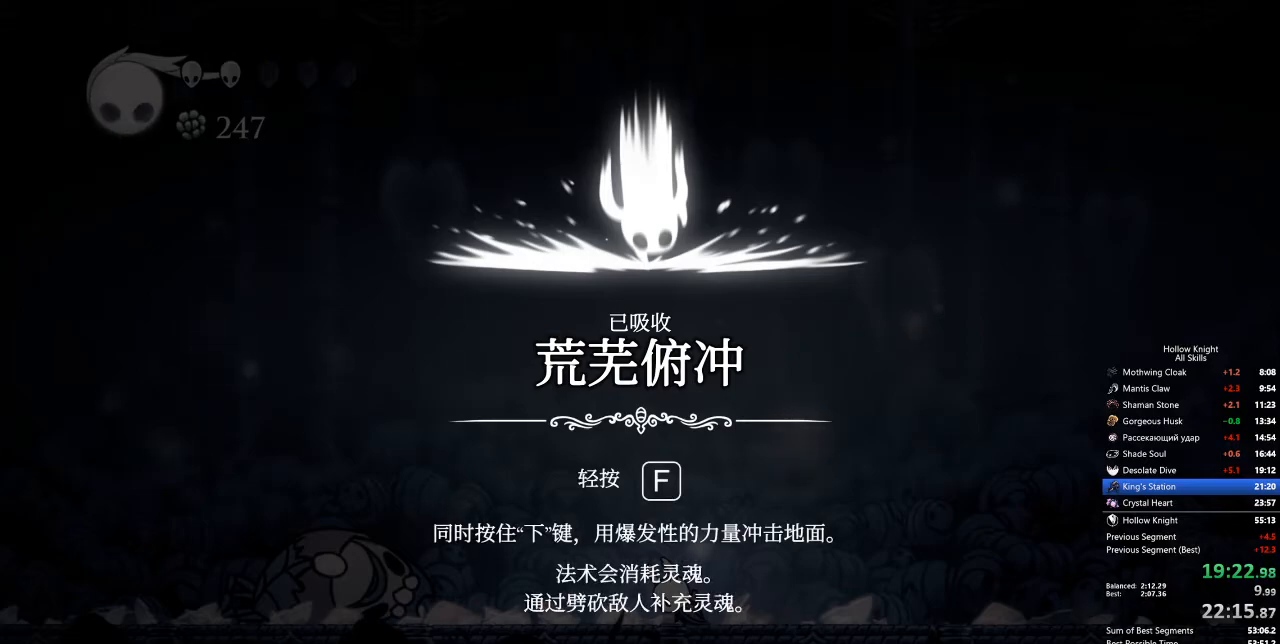
{"keys": ["down", "right"], "events": [[50, "down", "up"], [50, "left", "down"], [100, "jump", "up"], [134, "jump", "down"], [134, "up", "down"], [234, "jump", "up"], [284, "jump", "down"], [284, "left", "up"], [284, "right", "down"], [318, "jump", "up"], [318, "up", "up"], [368, "jump", "down"], [418, "down", "down"], [418, "jump", "up"]]}
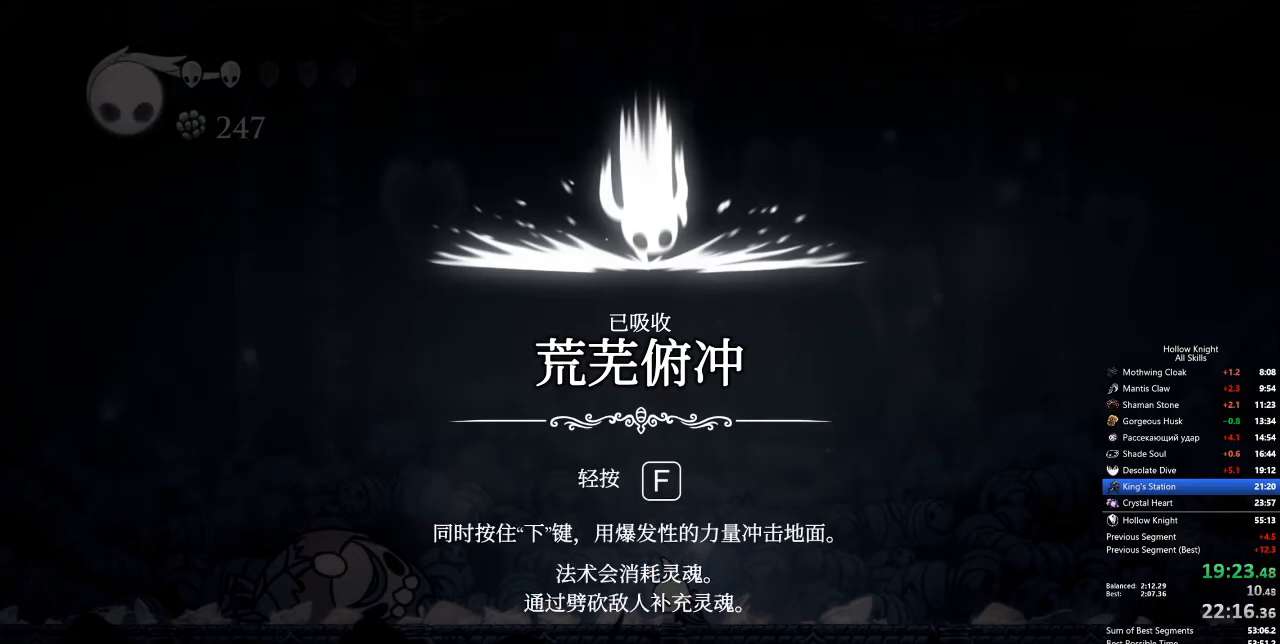
{"keys": ["down", "nail", "right"], "events": [[17, "jump", "down"], [17, "right", "up"], [50, "down", "up"], [50, "jump", "up"], [50, "left", "down"], [151, "jump", "down"], [151, "up", "down"], [251, "jump", "up"], [251, "nail", "down"], [301, "left", "up"], [301, "nail", "up"], [301, "up", "up"], [334, "dash", "down"], [334, "jump", "down"], [334, "right", "down"], [435, "dash", "up"], [435, "down", "down"], [435, "jump", "up"], [485, "nail", "down"]]}
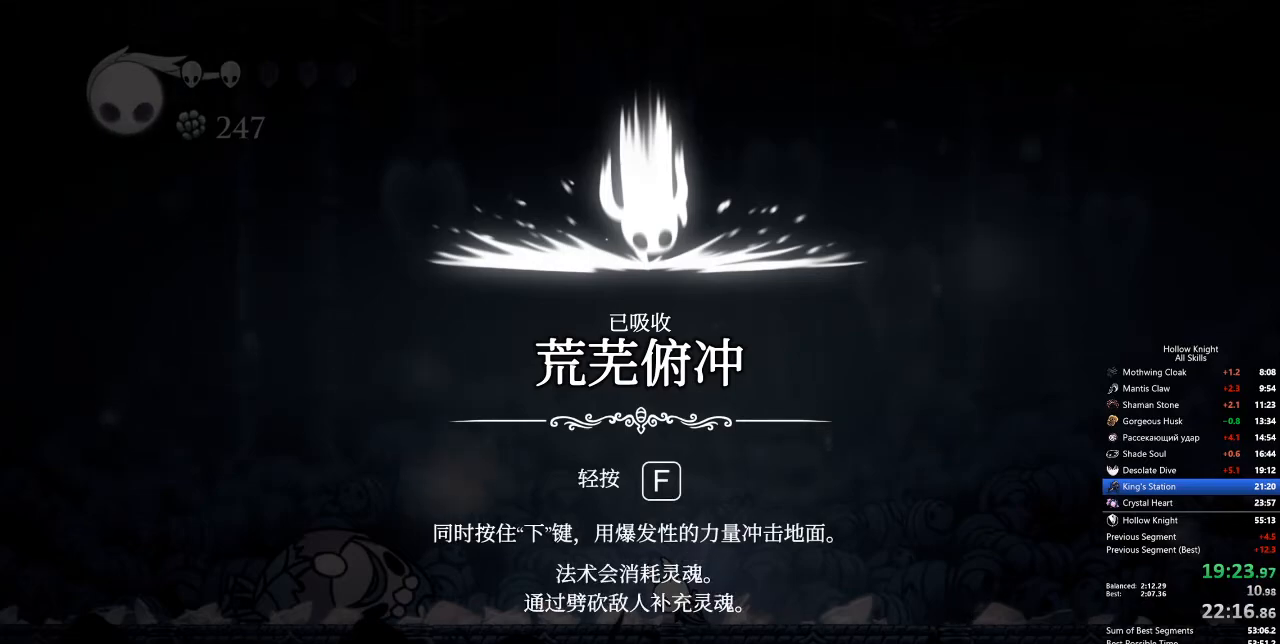
{"keys": ["left", "nail"], "events": [[17, "dash", "down"], [17, "down", "up"], [17, "jump", "down"], [17, "left", "down"], [17, "nail", "up"], [17, "right", "up"], [134, "dash", "up"], [134, "jump", "up"], [134, "nail", "down"], [134, "up", "down"], [218, "nail", "up"], [218, "right", "down"], [268, "dash", "down"], [268, "jump", "down"], [268, "left", "up"], [268, "up", "up"], [318, "dash", "up"], [318, "jump", "up"], [318, "nail", "down"], [368, "down", "down"], [418, "dash", "down"], [418, "nail", "up"], [418, "right", "up"], [451, "jump", "down"], [451, "left", "down"], [502, "dash", "up"], [502, "down", "up"], [502, "jump", "up"], [502, "nail", "down"]]}
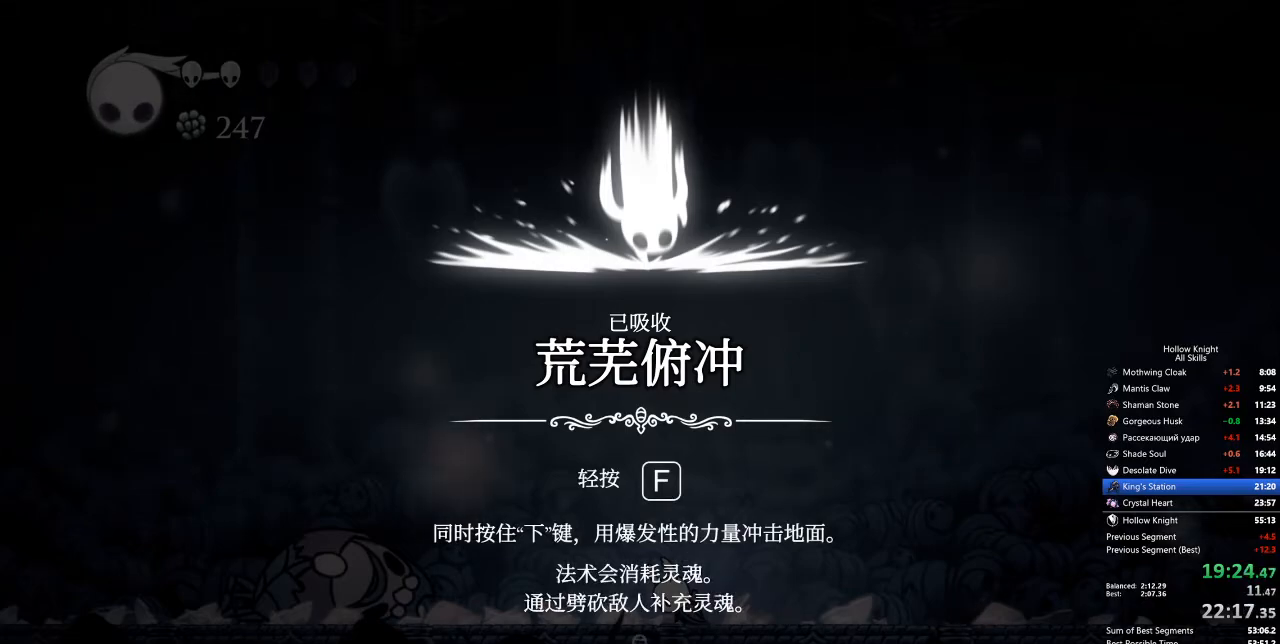
{"keys": ["dash", "jump", "left"], "events": [[100, "dash", "down"], [100, "jump", "down"], [100, "nail", "up"], [100, "up", "down"], [183, "dash", "up"], [183, "jump", "up"], [183, "left", "up"], [183, "nail", "down"], [183, "right", "down"], [233, "up", "up"], [283, "dash", "down"], [283, "down", "down"], [283, "jump", "down"], [283, "nail", "up"], [384, "dash", "up"], [384, "jump", "up"], [384, "nail", "down"], [417, "down", "up"], [417, "left", "down"], [417, "right", "up"], [467, "dash", "down"], [467, "jump", "down"], [467, "nail", "up"]]}
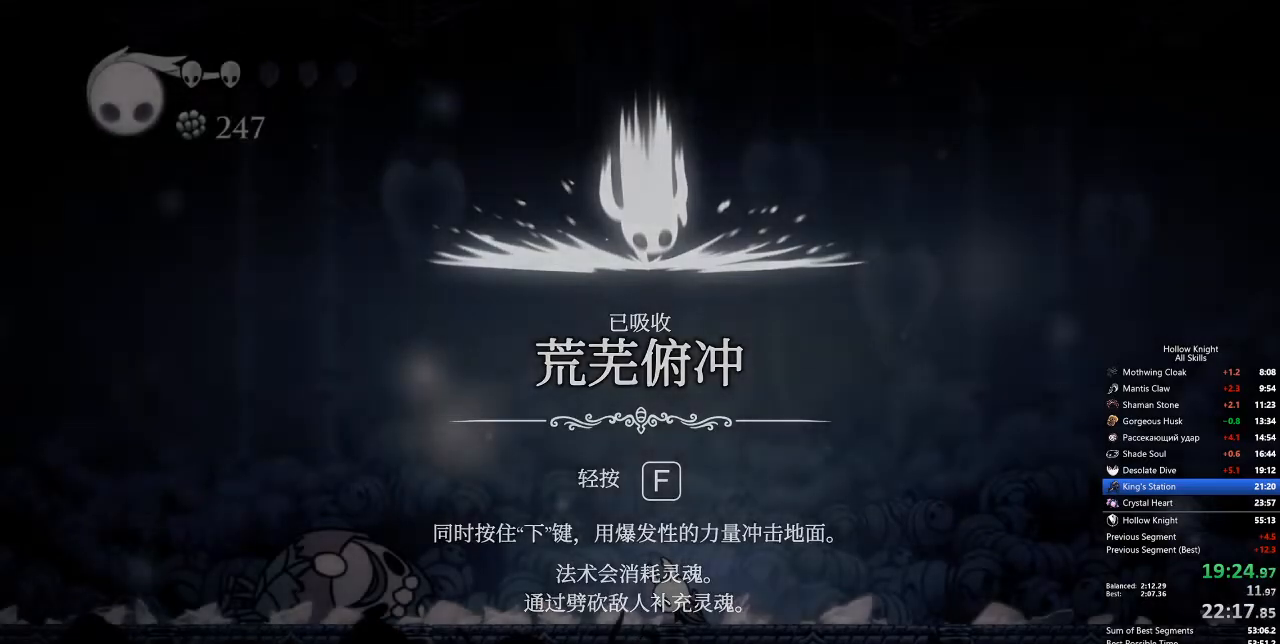
{"keys": ["nail"], "events": [[16, "dash", "up"], [16, "jump", "up"], [16, "up", "down"], [66, "nail", "down"], [117, "dash", "down"], [117, "jump", "down"], [117, "left", "up"], [117, "nail", "up"], [117, "right", "down"], [117, "up", "up"], [167, "dash", "up"], [167, "jump", "up"], [250, "down", "down"], [250, "left", "down"], [300, "down", "up"], [300, "left", "up"], [300, "nail", "down"], [300, "right", "up"], [401, "dash", "down"], [401, "jump", "down"], [401, "left", "down"], [401, "nail", "up"], [434, "dash", "up"], [434, "jump", "up"], [484, "left", "up"], [484, "nail", "down"]]}
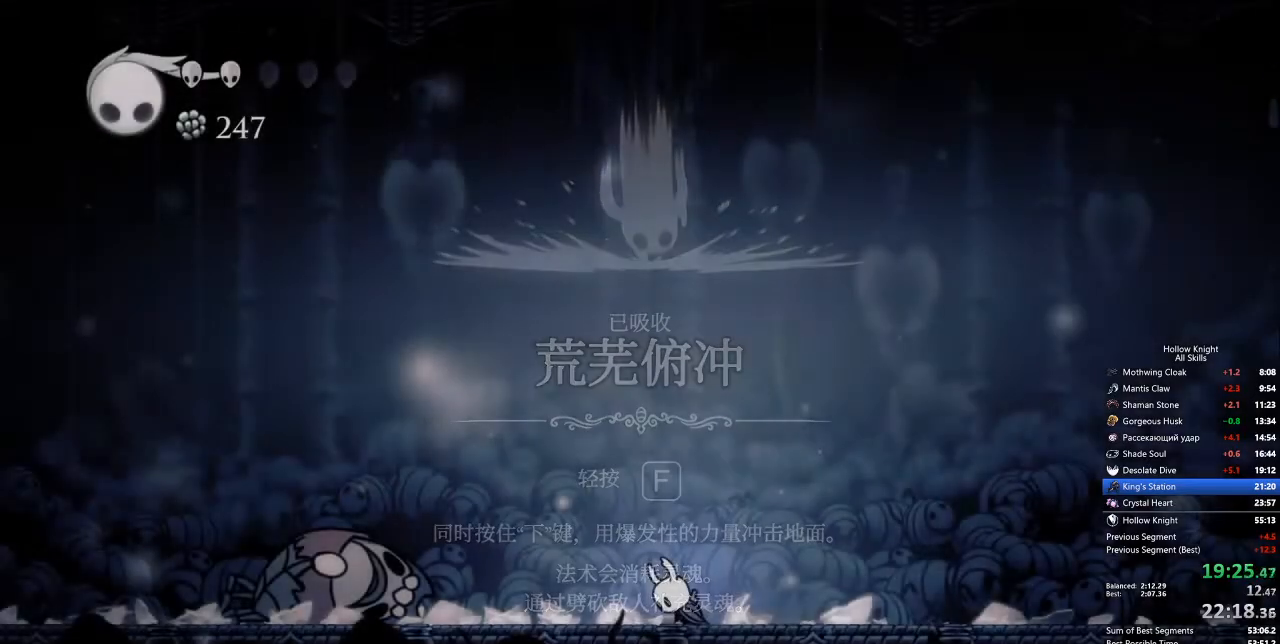
{"keys": ["left"], "events": [[83, "left", "down"], [83, "nail", "up"], [167, "left", "up"], [200, "left", "down"]]}
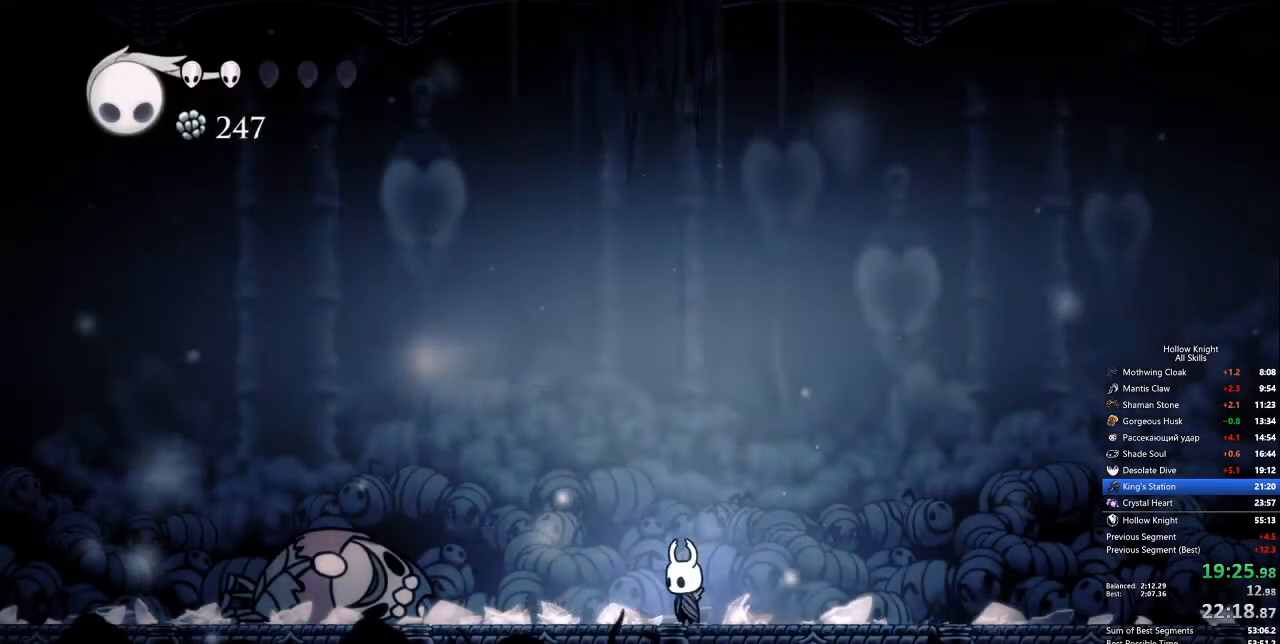
{"keys": ["left"], "events": [[267, "dash", "down"], [451, "dash", "up"]]}
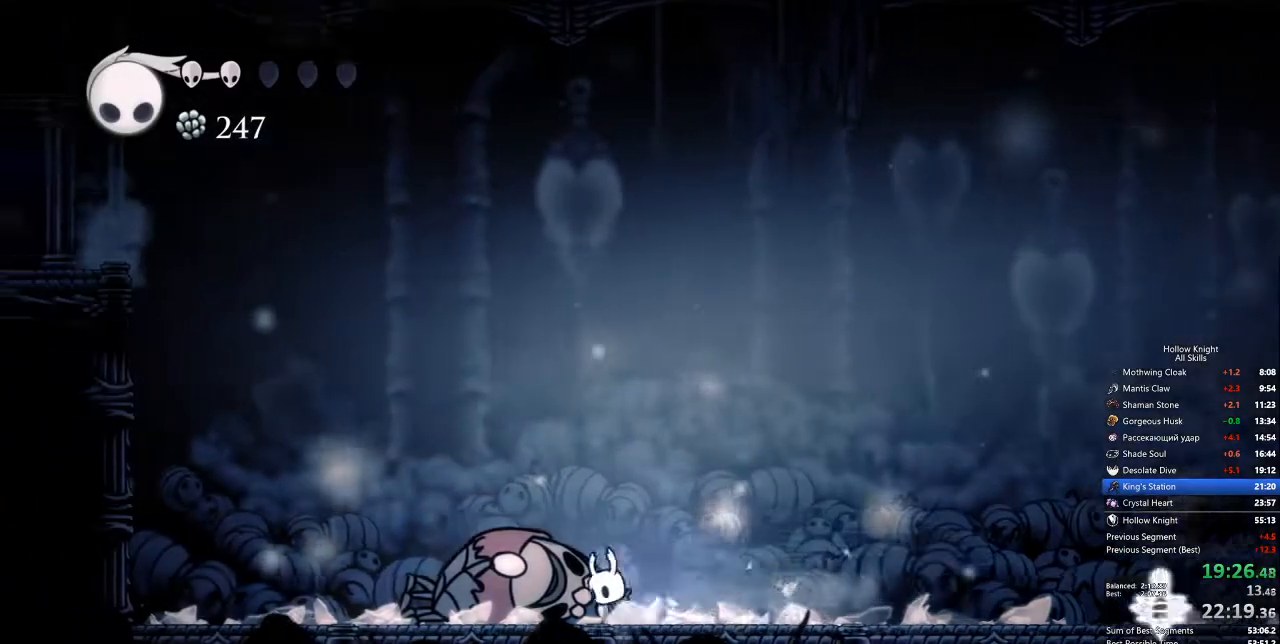
{"keys": ["jump", "left"], "events": [[134, "jump", "down"]]}
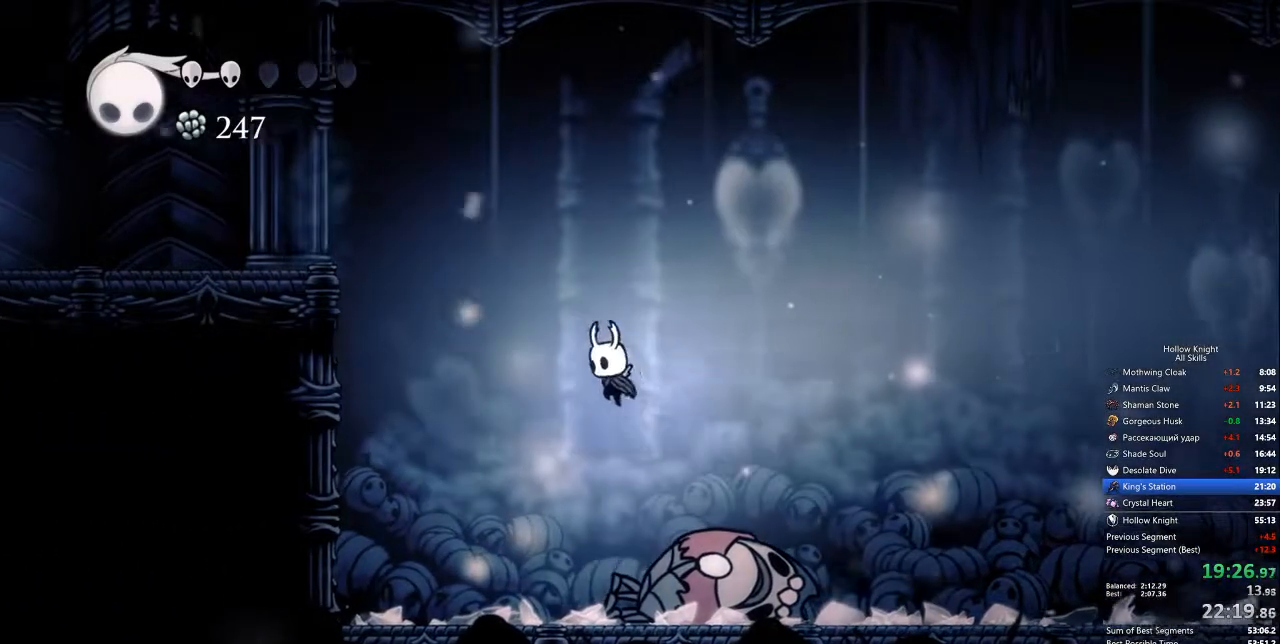
{"keys": ["jump", "left"], "events": [[50, "dash", "down"], [100, "jump", "up"], [434, "dash", "up"], [434, "jump", "down"]]}
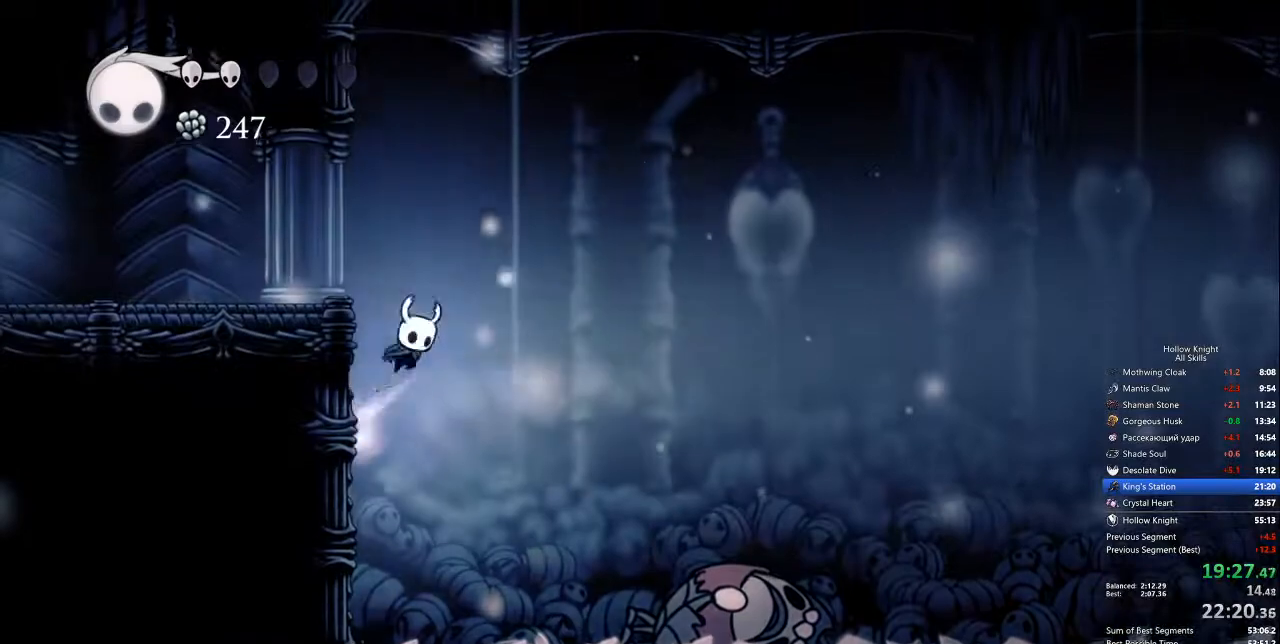
{"keys": ["dash", "left"], "events": [[184, "dash", "down"], [217, "jump", "up"], [318, "dash", "up"], [451, "dash", "down"]]}
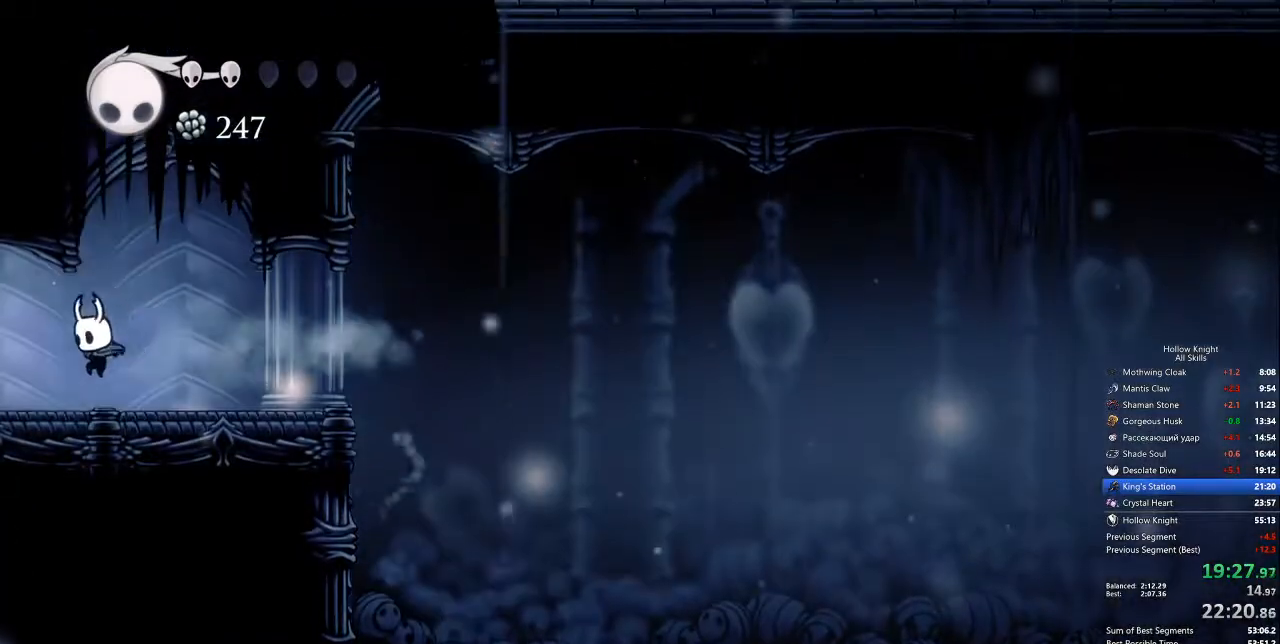
{"keys": ["left"], "events": [[51, "dash", "up"], [151, "dash", "down"], [234, "dash", "up"]]}
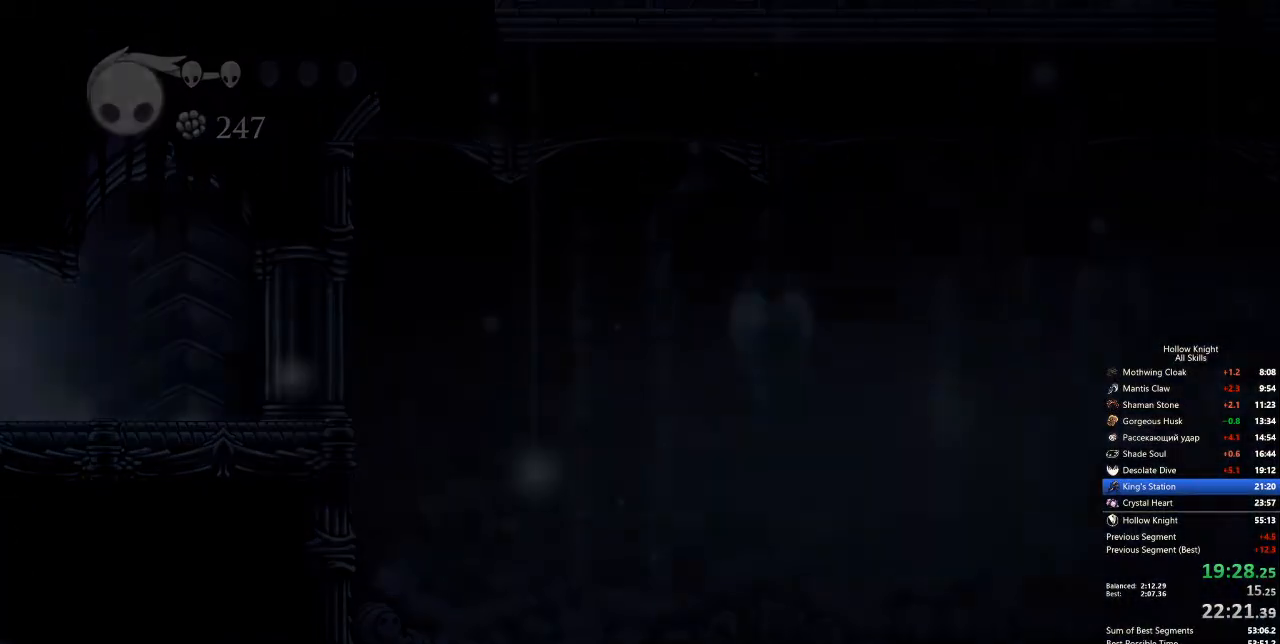
{"keys": ["left"], "events": []}
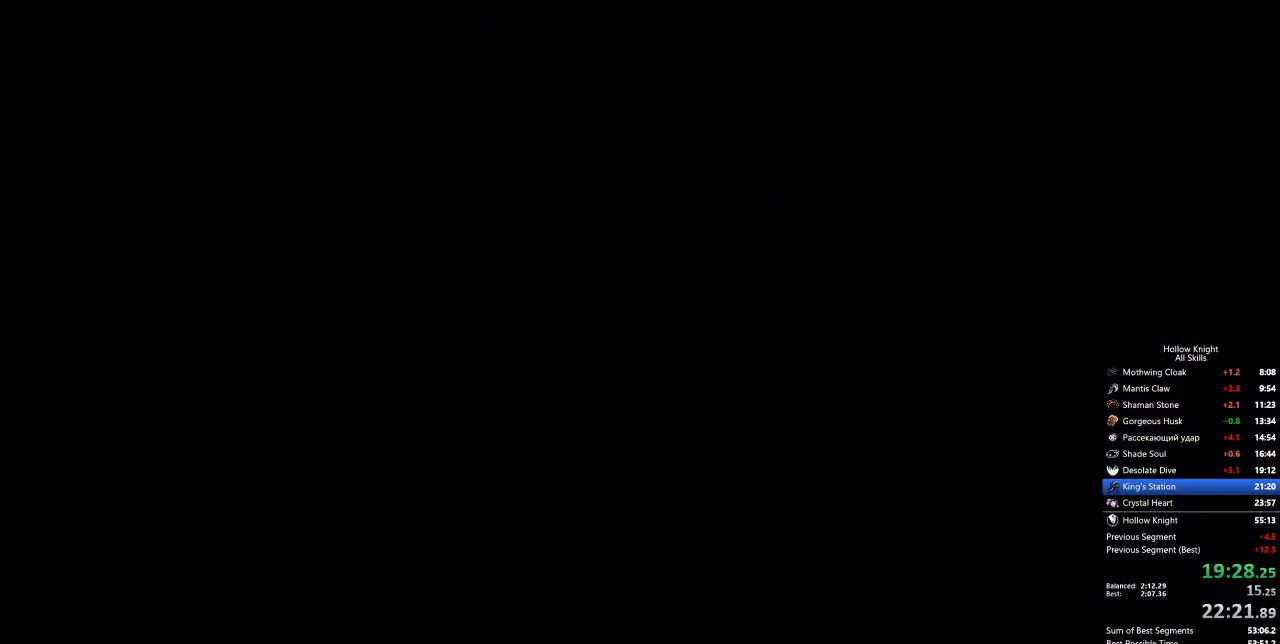
{"keys": ["left"], "events": []}
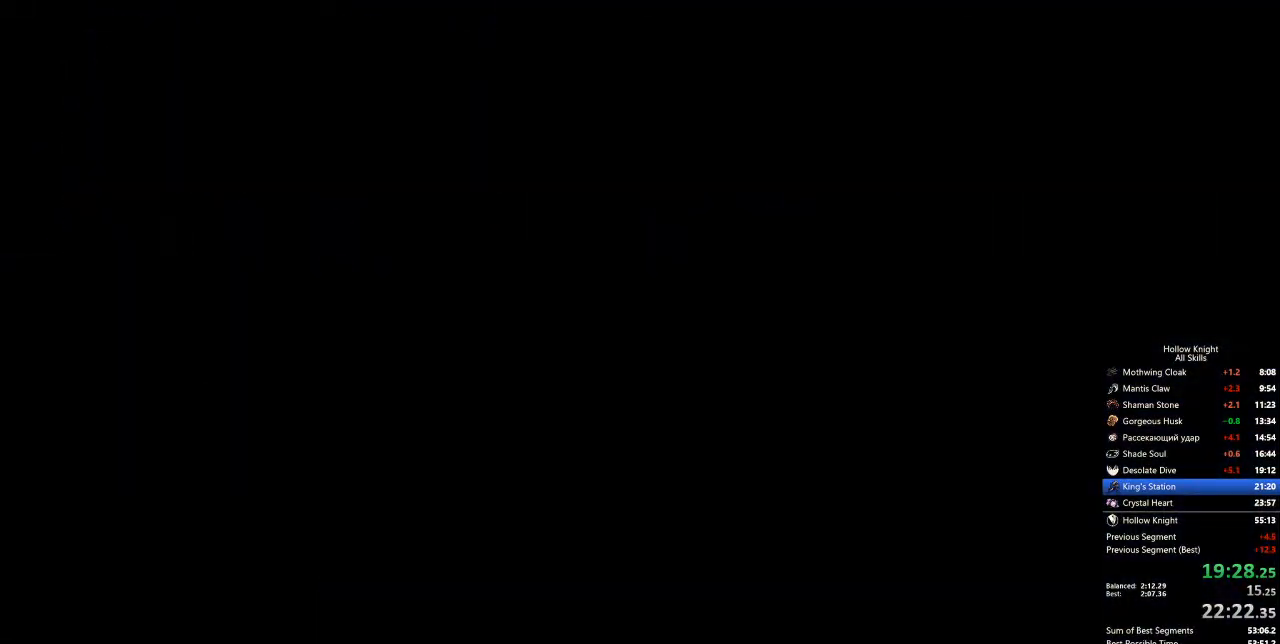
{"keys": ["left"], "events": []}
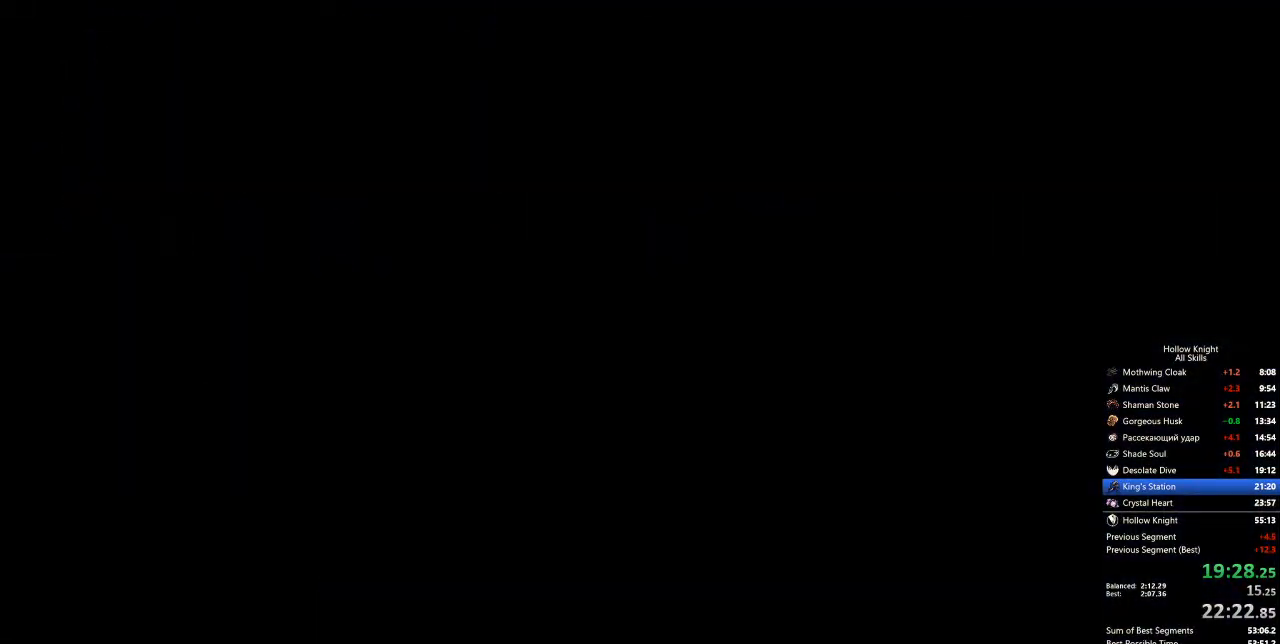
{"keys": ["left"], "events": []}
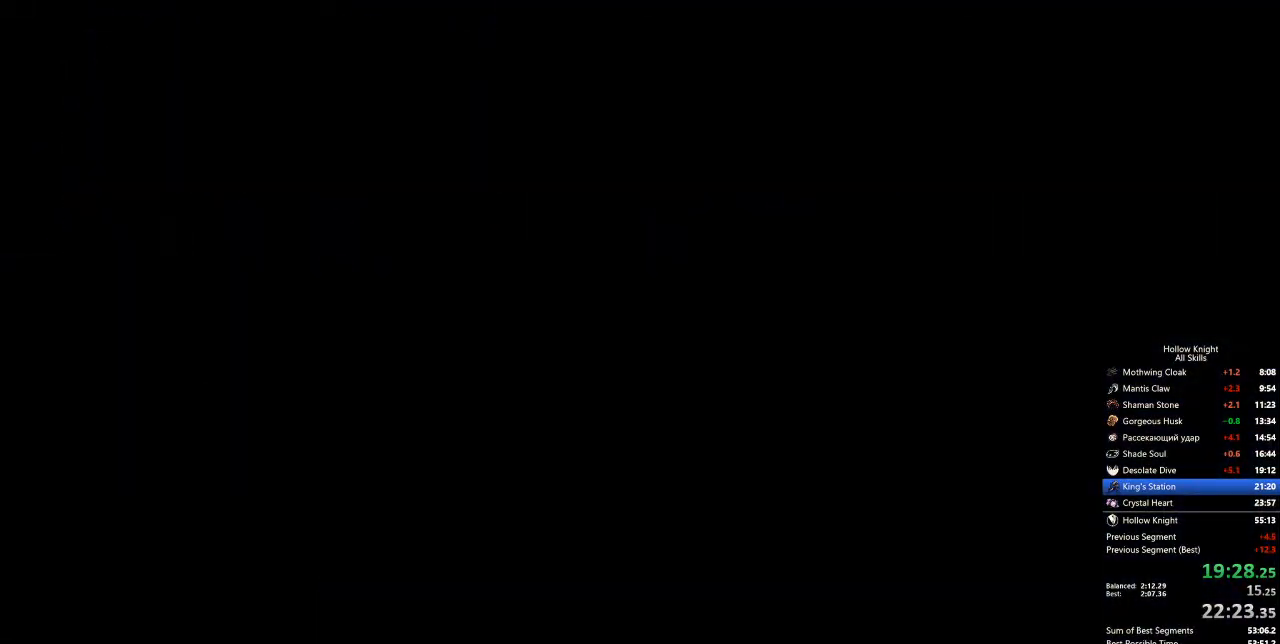
{"keys": ["left"], "events": []}
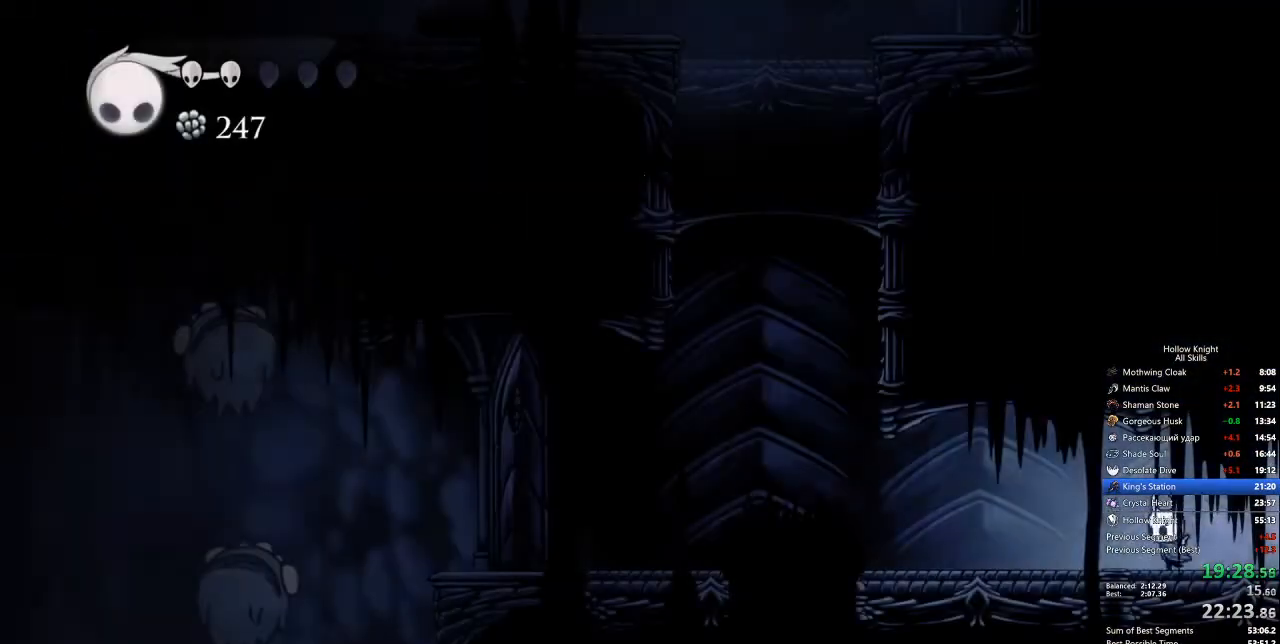
{"keys": ["jump"], "events": [[117, "dash", "down"], [201, "dash", "up"], [435, "jump", "down"], [485, "left", "up"]]}
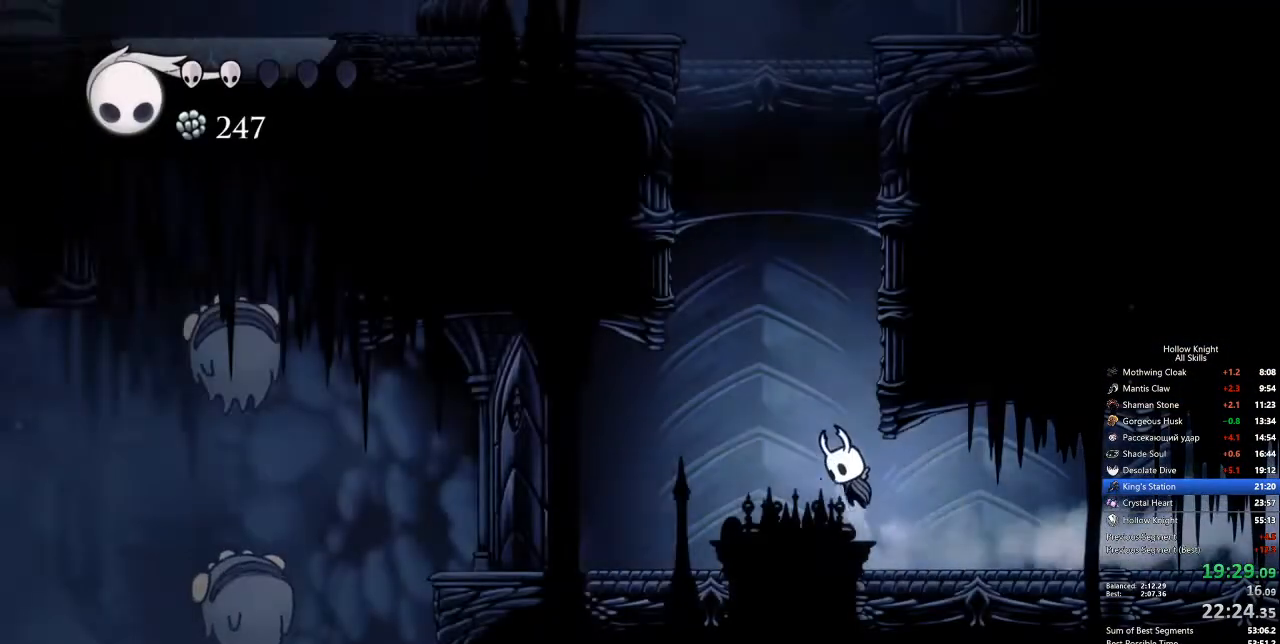
{"keys": ["jump", "right"], "events": [[83, "right", "down"], [217, "jump", "up"], [267, "jump", "down"]]}
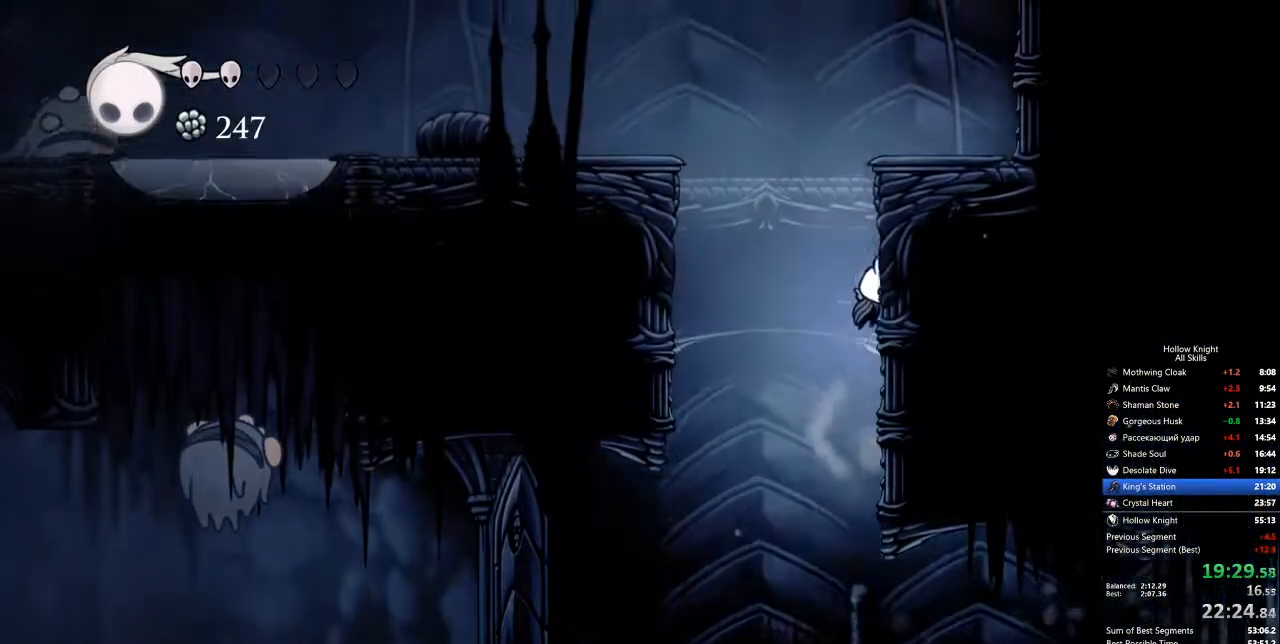
{"keys": ["left"], "events": [[50, "jump", "up"], [100, "jump", "down"], [150, "left", "down"], [200, "right", "up"], [467, "jump", "up"]]}